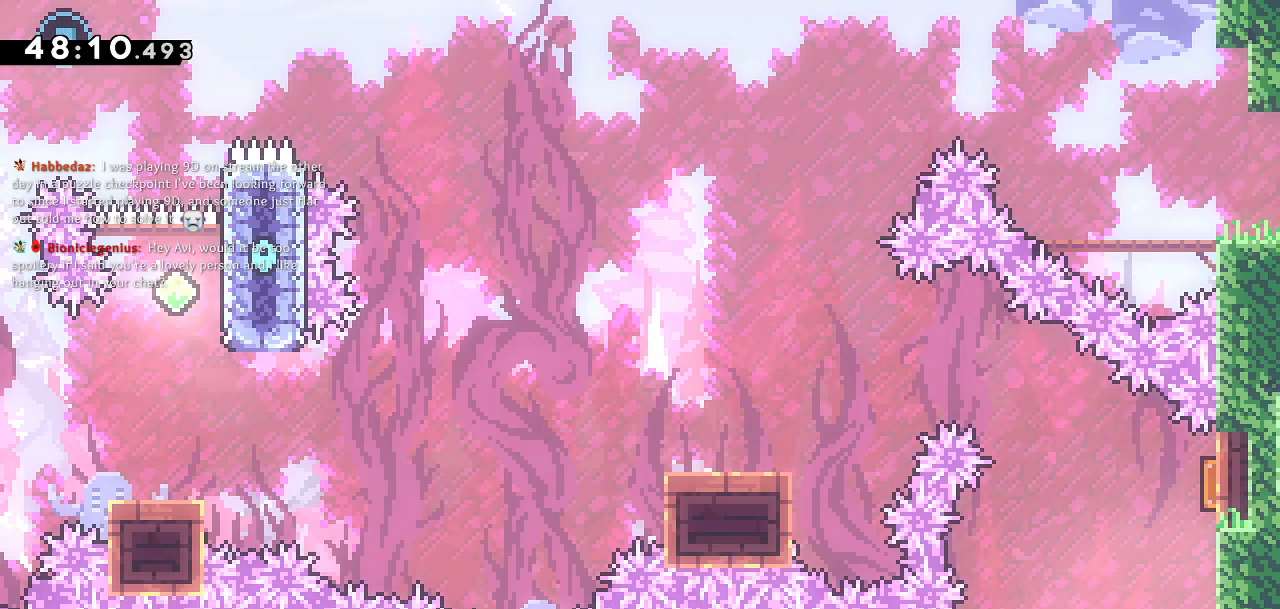
Gameplay with a controller (PlayStation layout); each line is a JSON object with the inputs held at the frame after it. "events" lists button and stick changes between this image and that frame as [ms after this image, input, new state], when the widget could be followed in between.
{"buttons": ["DPAD_LEFT"], "left_stick": "center", "right_stick": "center", "events": [[133, "DPAD_RIGHT", "up"], [217, "DPAD_UP", "down"], [267, "SQUARE", "down"], [433, "SQUARE", "up"], [483, "DPAD_UP", "up"], [500, "DPAD_LEFT", "down"]]}
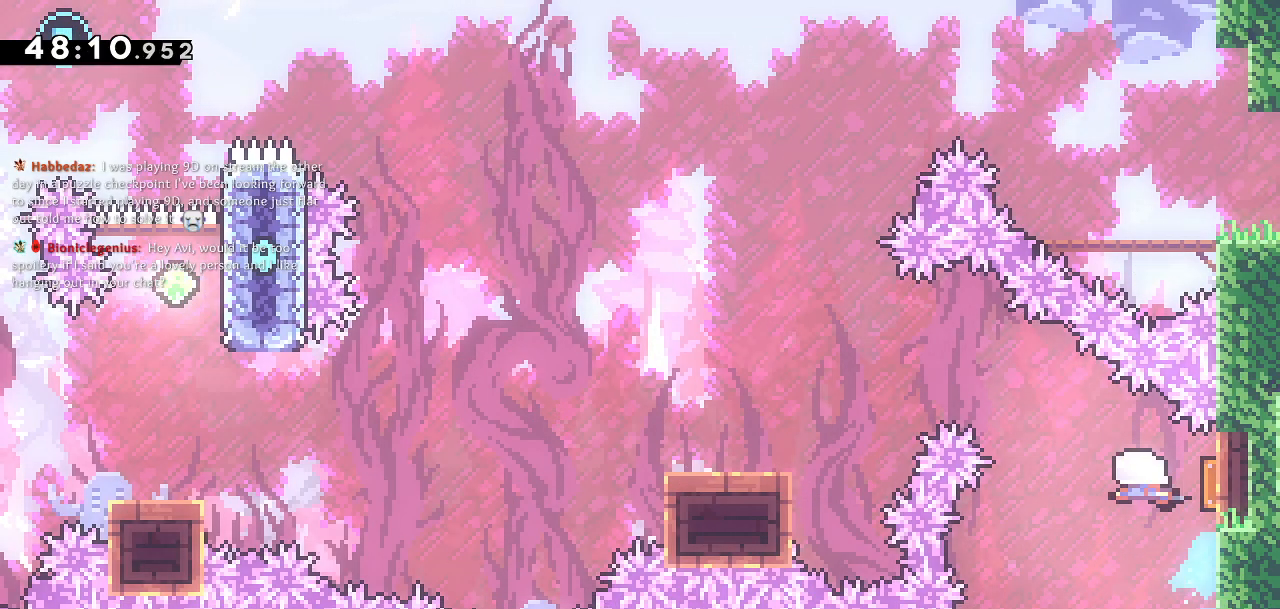
{"buttons": ["SQUARE", "DPAD_DOWN", "DPAD_LEFT"], "left_stick": "center", "right_stick": "center", "events": [[100, "DPAD_DOWN", "down"], [167, "right_stick", "up"], [233, "right_stick", "center"], [467, "SQUARE", "down"]]}
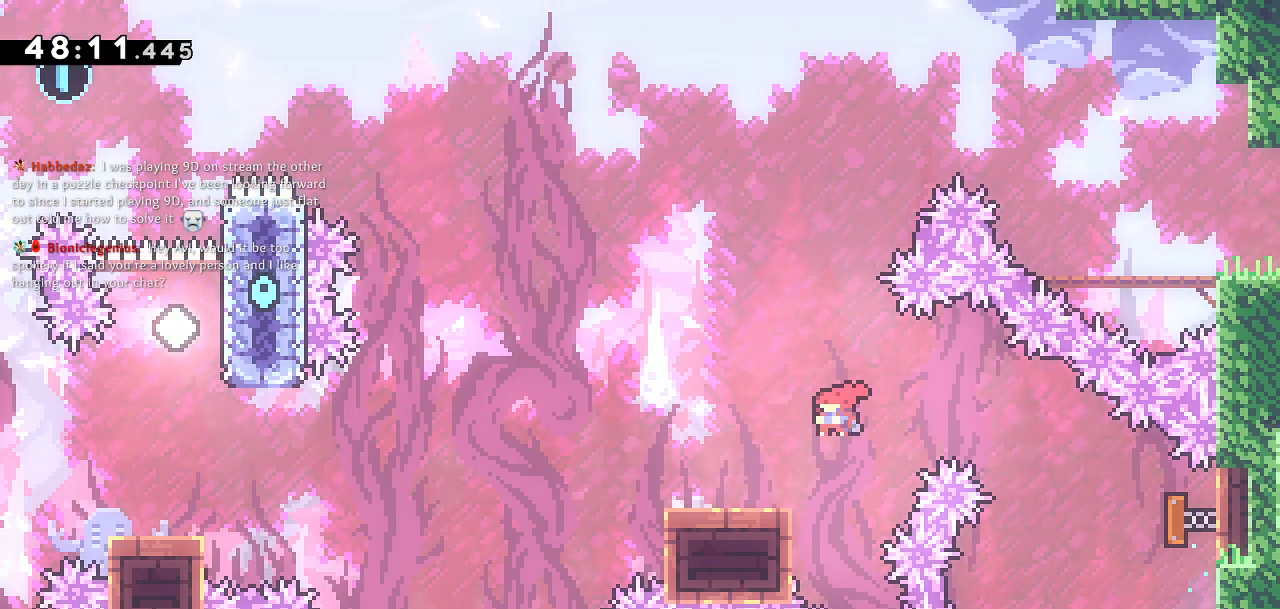
{"buttons": ["CROSS", "DPAD_DOWN", "DPAD_LEFT"], "left_stick": "center", "right_stick": "center", "events": [[83, "SQUARE", "up"], [100, "CROSS", "down"]]}
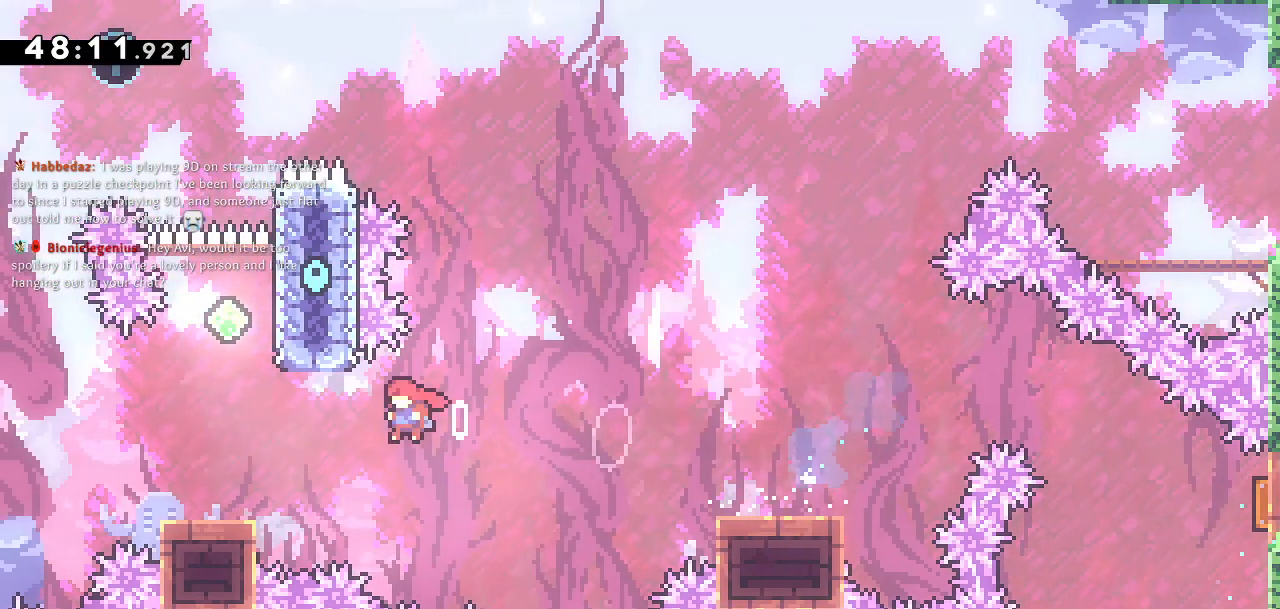
{"buttons": ["CROSS", "DPAD_UP"], "left_stick": "center", "right_stick": "center"}
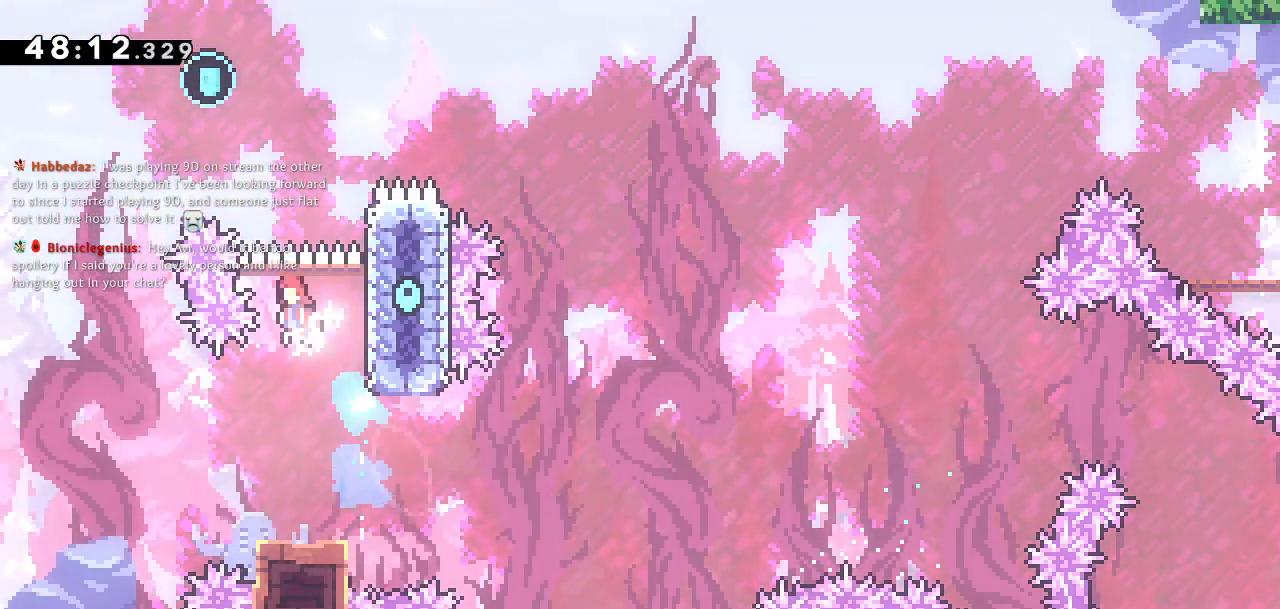
{"buttons": ["SQUARE", "DPAD_UP"], "left_stick": "center", "right_stick": "center", "events": [[33, "DPAD_LEFT", "down"], [133, "DPAD_UP", "up"], [167, "DPAD_UP", "down"], [250, "DPAD_LEFT", "up"], [300, "CROSS", "up"], [350, "SQUARE", "down"]]}
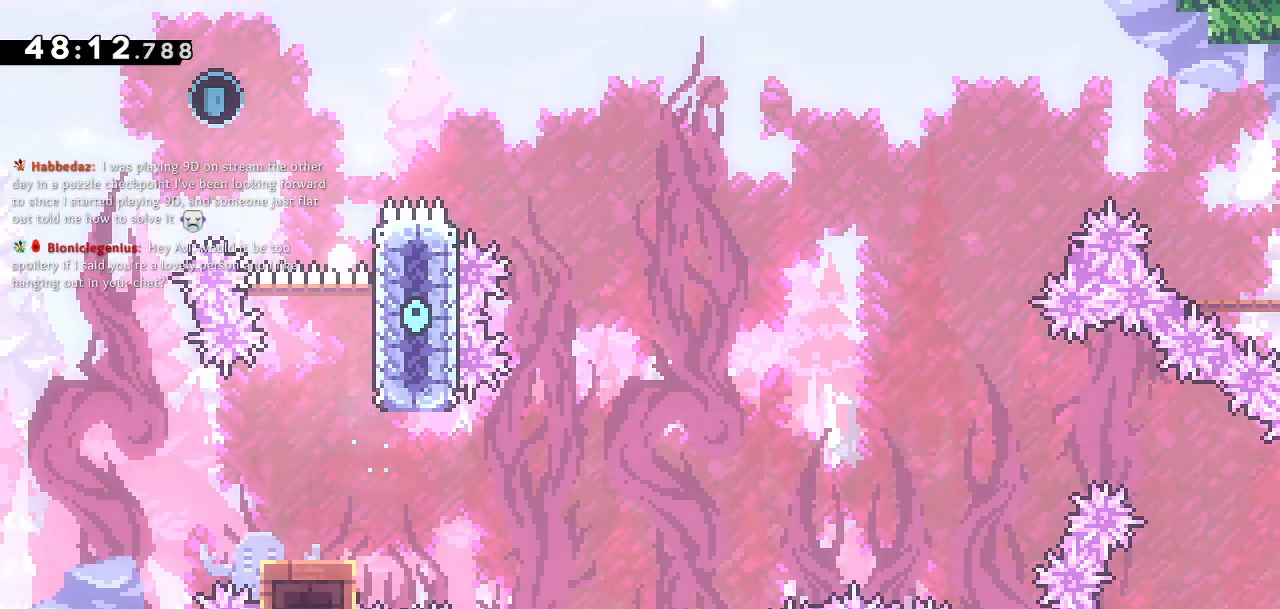
{"buttons": [], "left_stick": "center", "right_stick": "center", "events": [[33, "DPAD_LEFT", "down"], [33, "DPAD_UP", "up"], [33, "SQUARE", "up"], [67, "DPAD_LEFT", "up"]]}
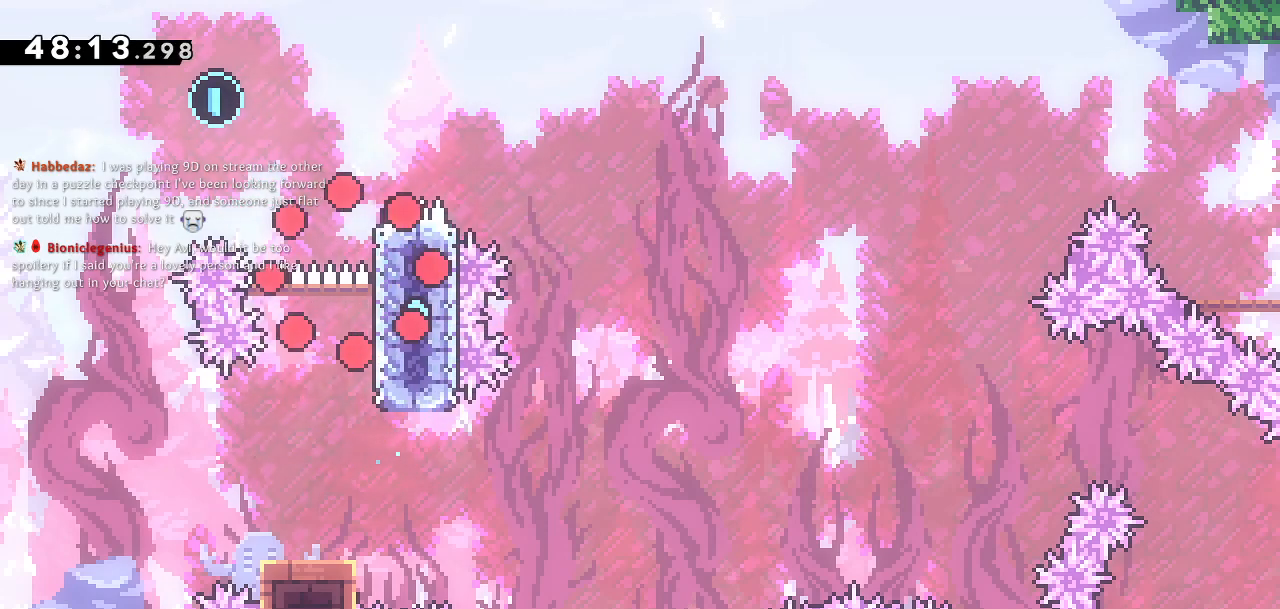
{"buttons": [], "left_stick": "center", "right_stick": "center", "events": []}